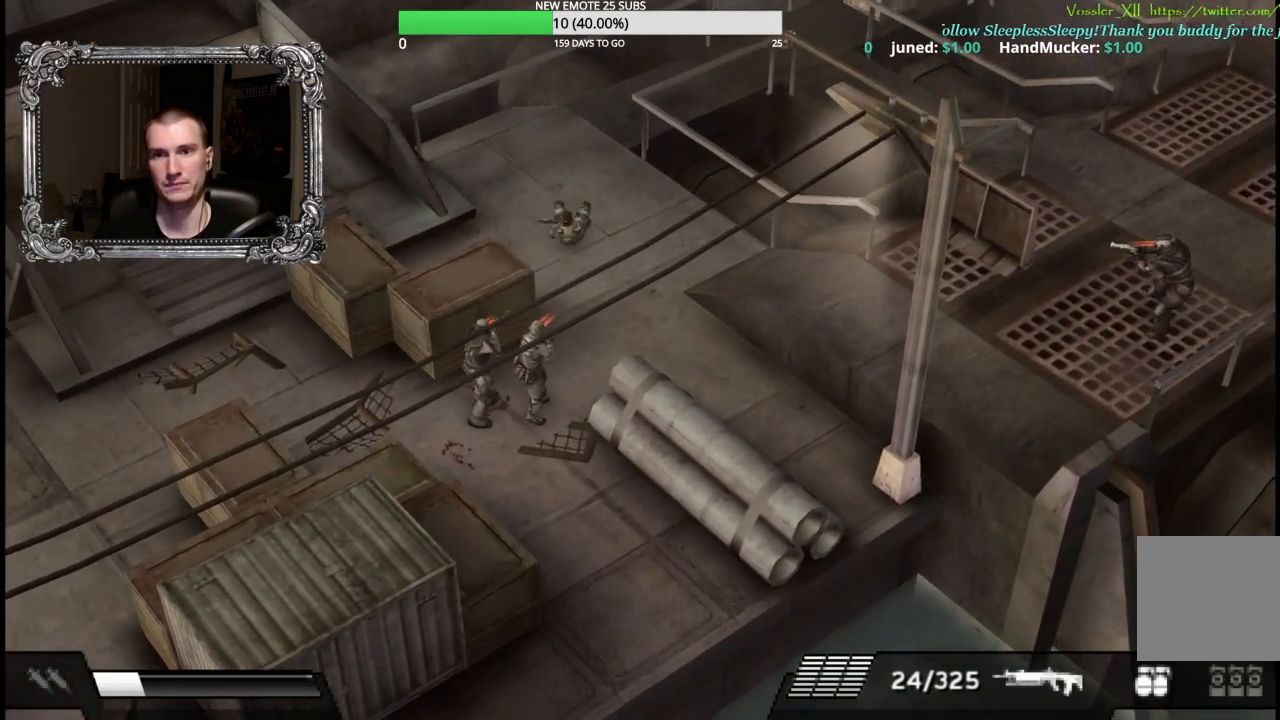
Gameplay with a controller (Xbox layout); each line is a JSON object with the inputs held at the frame after it. "events" lists button and stick changes between this image and that frame as [ms after this image, input, new state], when the widget could be followed in between.
{"buttons": [], "left_stick": "up-right", "right_stick": "center", "events": [[367, "left_stick", "up-right"]]}
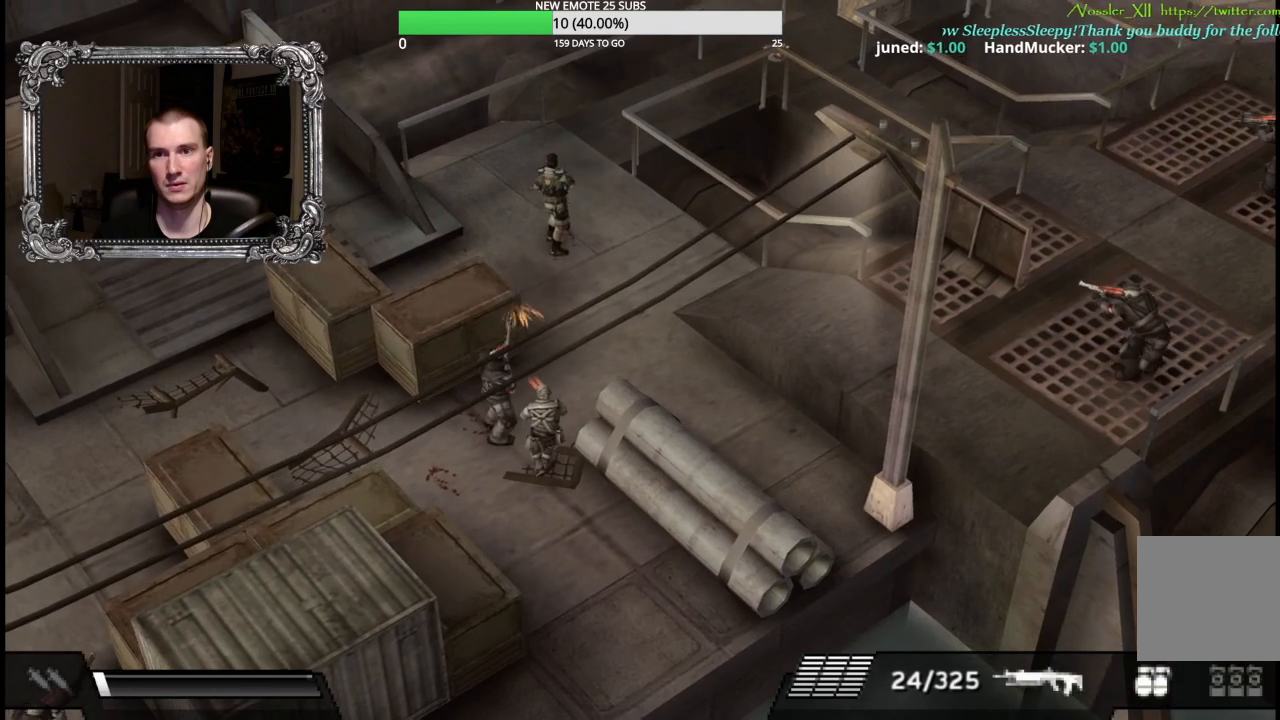
{"buttons": ["X"], "left_stick": "right", "right_stick": "center", "events": [[133, "left_stick", "right"], [483, "X", "down"]]}
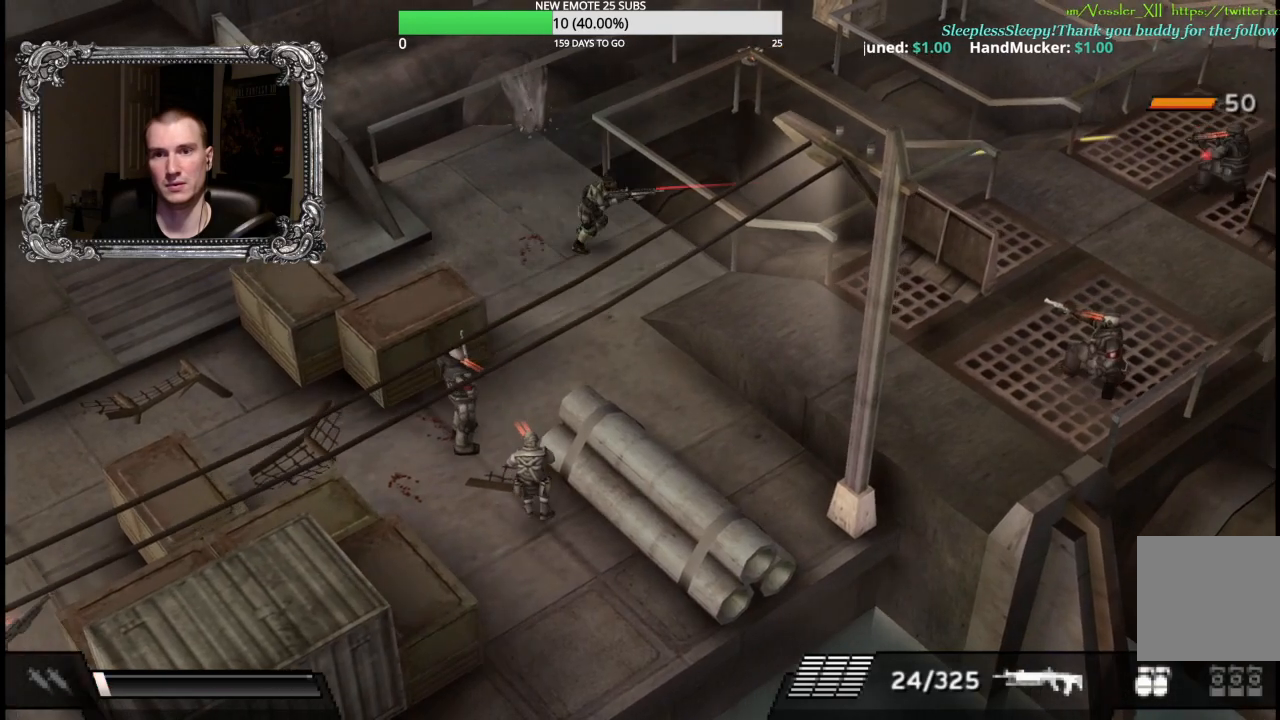
{"buttons": ["START"], "left_stick": "down-right", "right_stick": "center", "events": [[50, "left_stick", "down-right"], [333, "X", "up"], [500, "START", "down"]]}
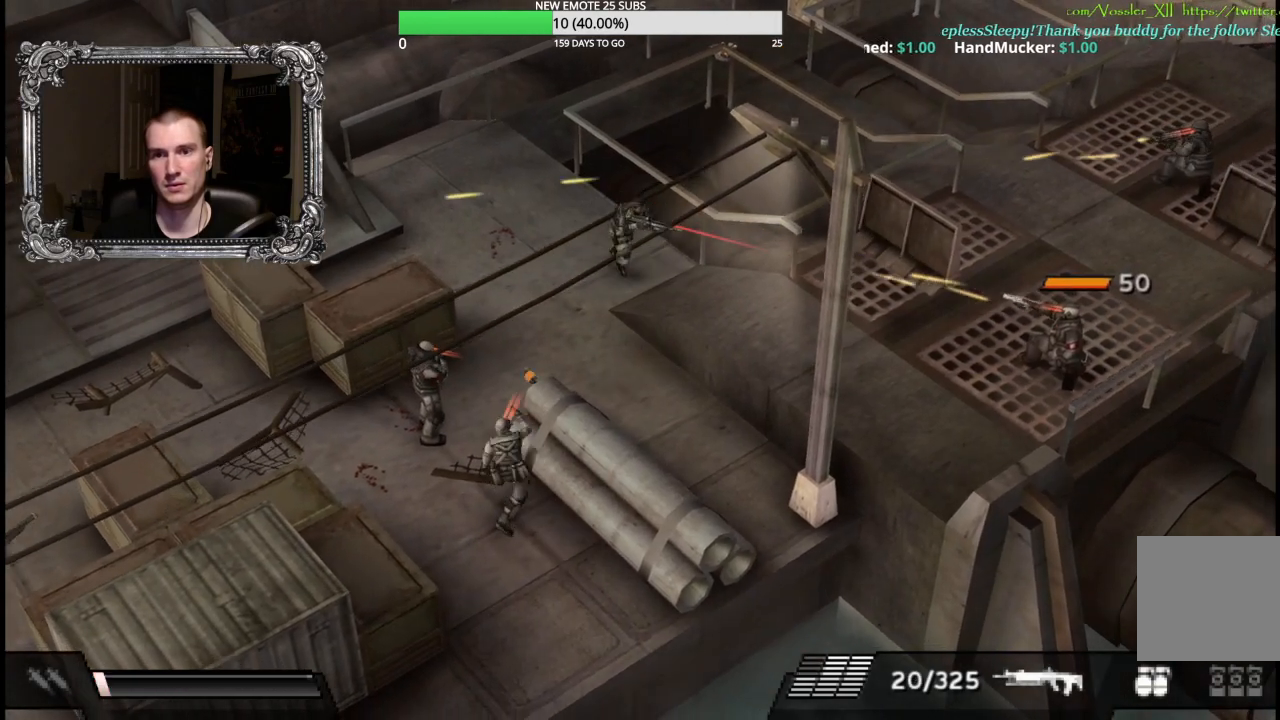
{"buttons": [], "left_stick": "center", "right_stick": "center", "events": [[117, "left_stick", "center"], [183, "START", "up"], [350, "DPAD_DOWN", "down"], [500, "DPAD_DOWN", "up"]]}
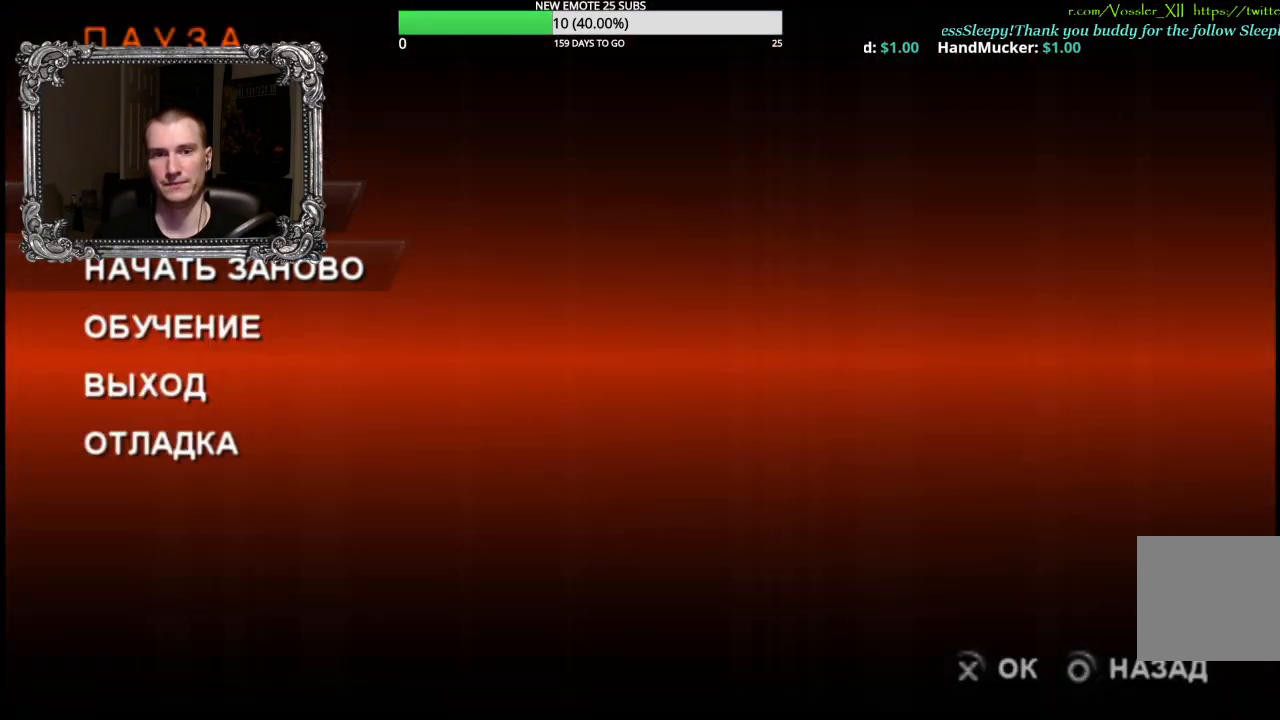
{"buttons": [], "left_stick": "center", "right_stick": "center", "events": [[67, "A", "down"], [217, "A", "up"], [317, "A", "down"], [450, "A", "up"]]}
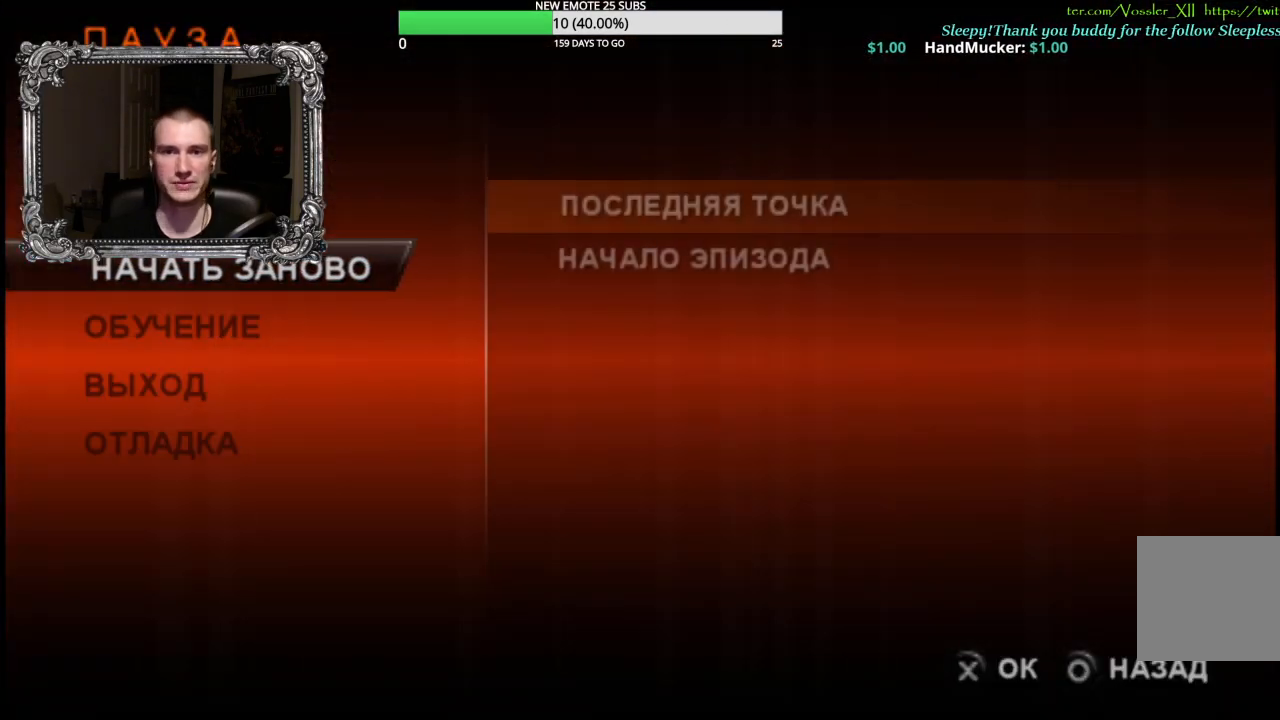
{"buttons": [], "left_stick": "up-right", "right_stick": "center", "events": [[300, "left_stick", "up-right"]]}
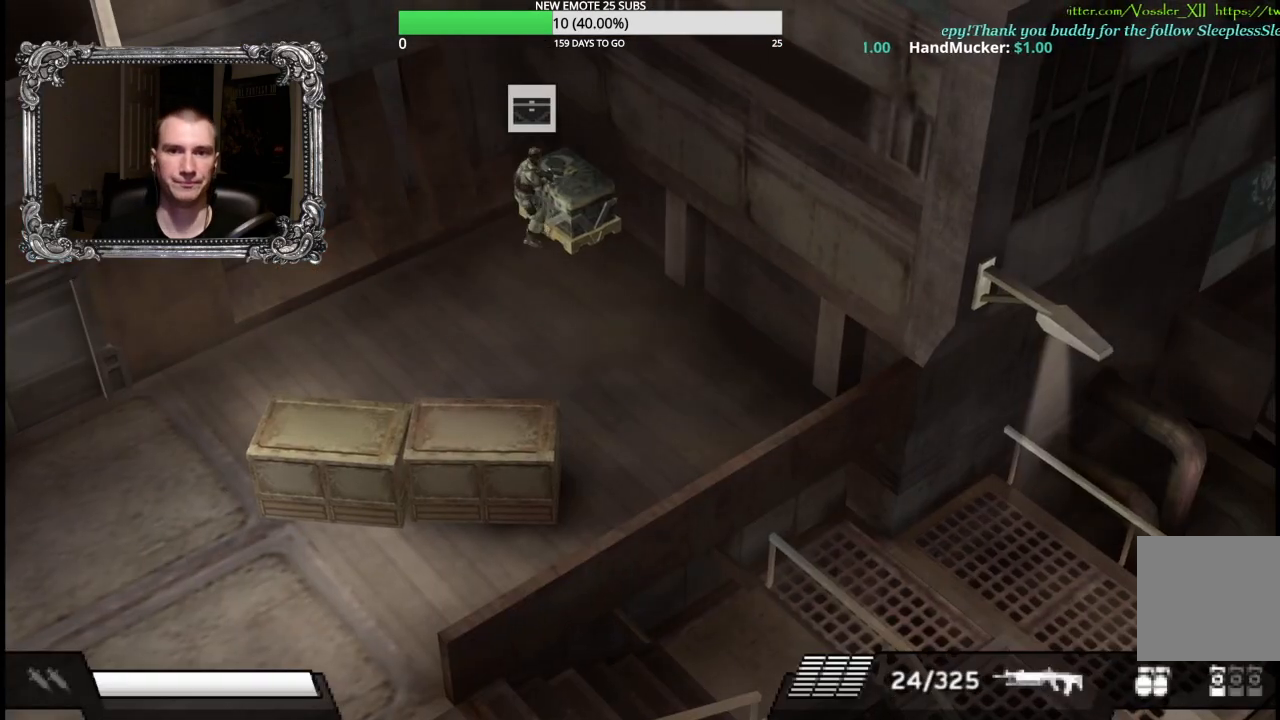
{"buttons": [], "left_stick": "up-left", "right_stick": "center", "events": [[83, "left_stick", "down-right"], [150, "left_stick", "down"], [333, "left_stick", "right"], [433, "left_stick", "up"], [483, "left_stick", "up-left"]]}
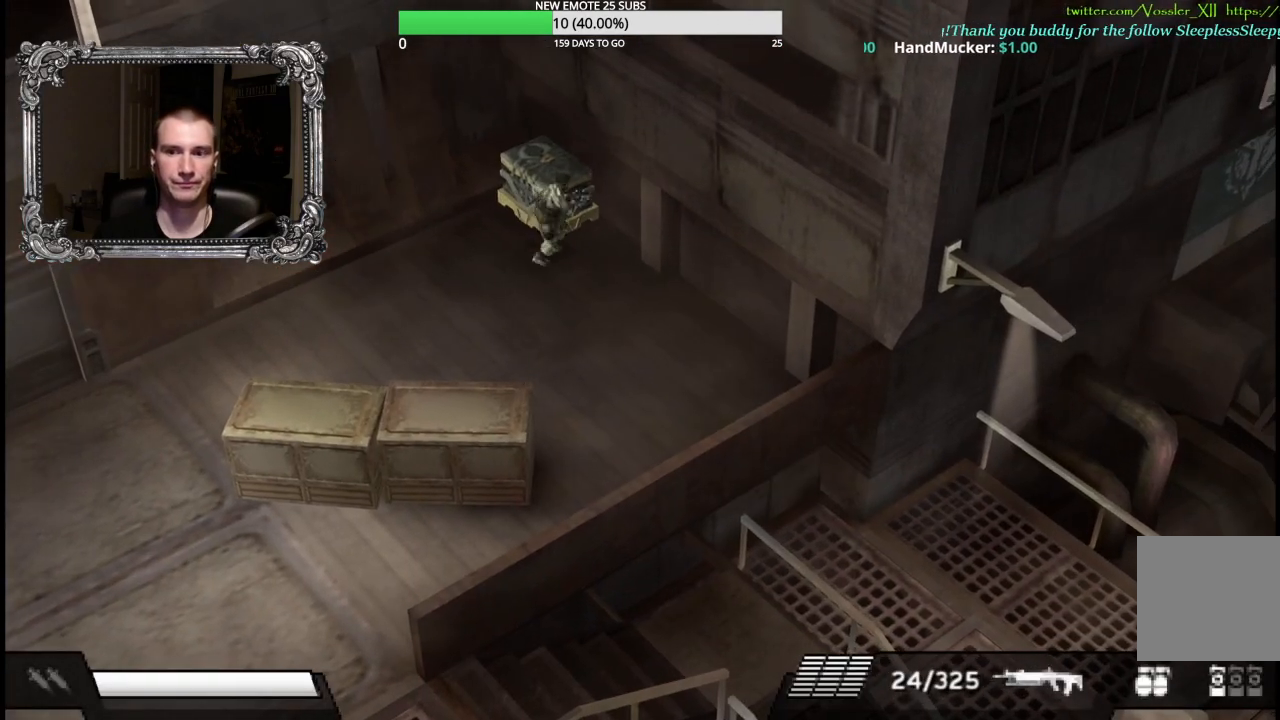
{"buttons": ["A"], "left_stick": "up-right", "right_stick": "center", "events": [[183, "left_stick", "up"], [400, "A", "down"], [433, "left_stick", "up-right"]]}
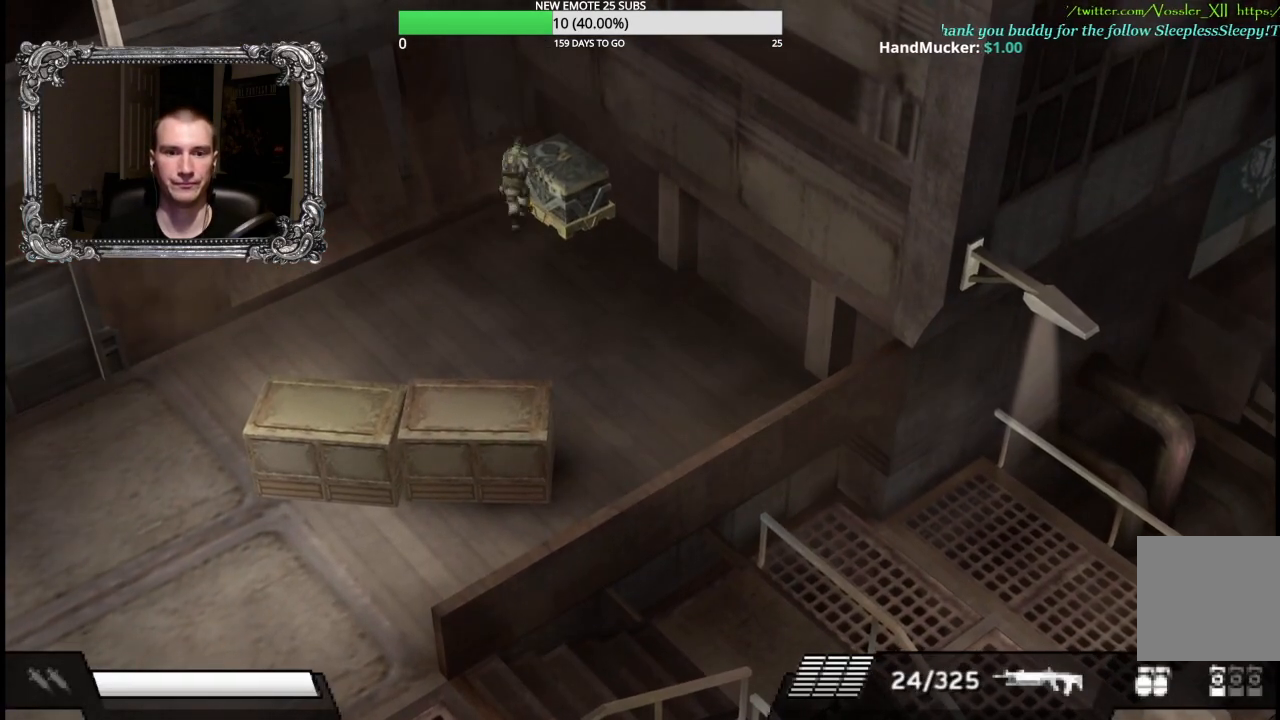
{"buttons": ["A"], "left_stick": "center", "right_stick": "center", "events": [[33, "A", "up"], [33, "left_stick", "center"], [117, "A", "down"], [200, "A", "up"], [283, "A", "down"], [400, "A", "up"], [483, "A", "down"]]}
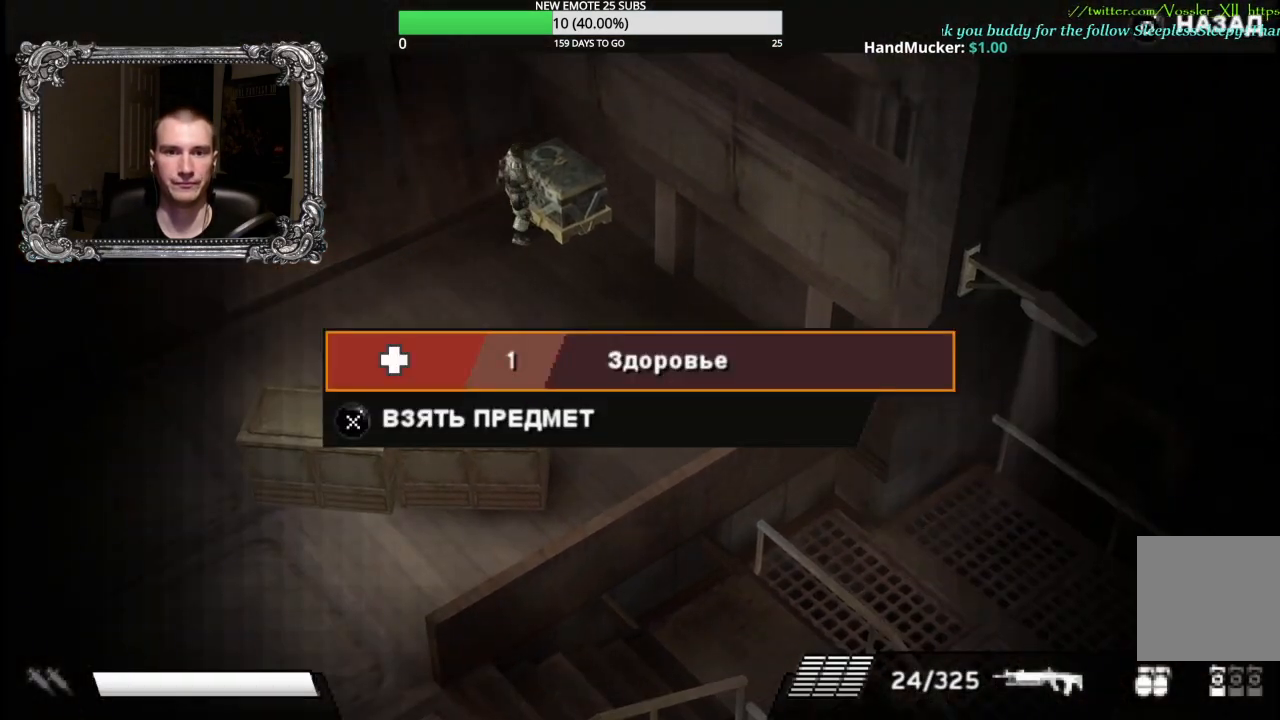
{"buttons": ["B"], "left_stick": "down-right", "right_stick": "center", "events": [[67, "A", "up"], [283, "B", "down"], [367, "B", "up"], [450, "B", "down"], [500, "left_stick", "down-right"]]}
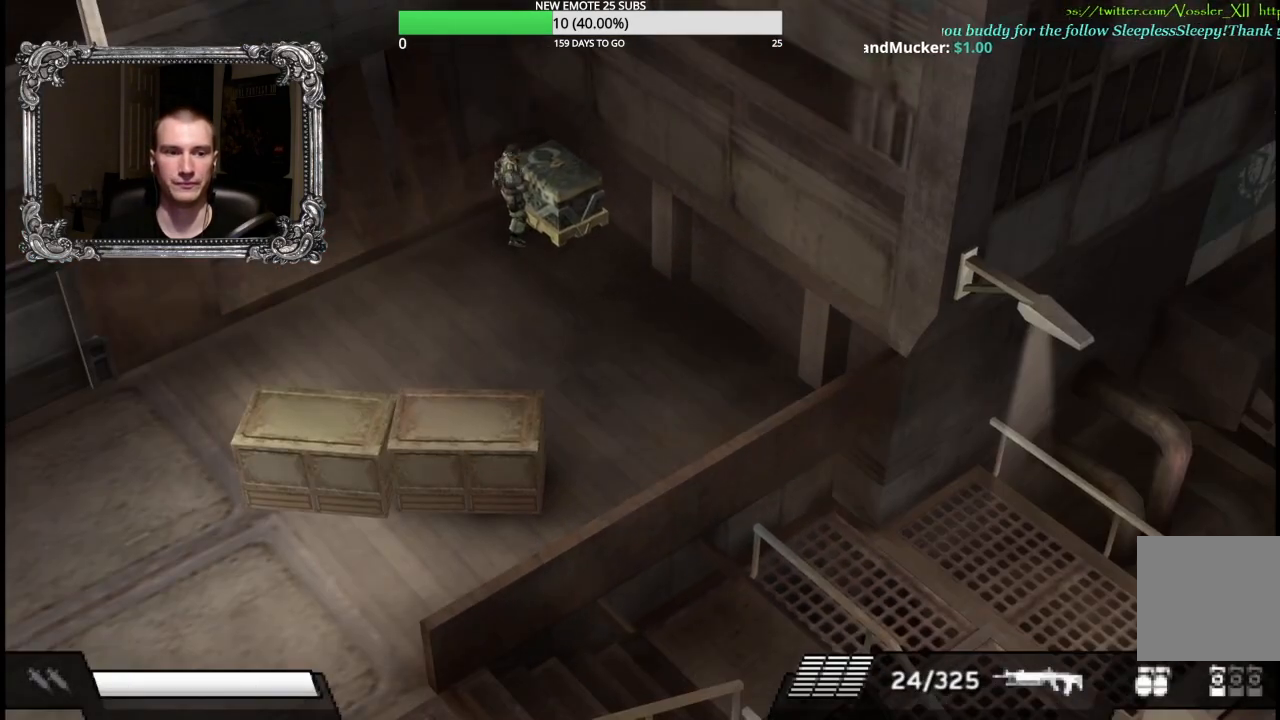
{"buttons": ["R2"], "left_stick": "down-right", "right_stick": "center", "events": [[50, "B", "up"], [217, "R2", "down"]]}
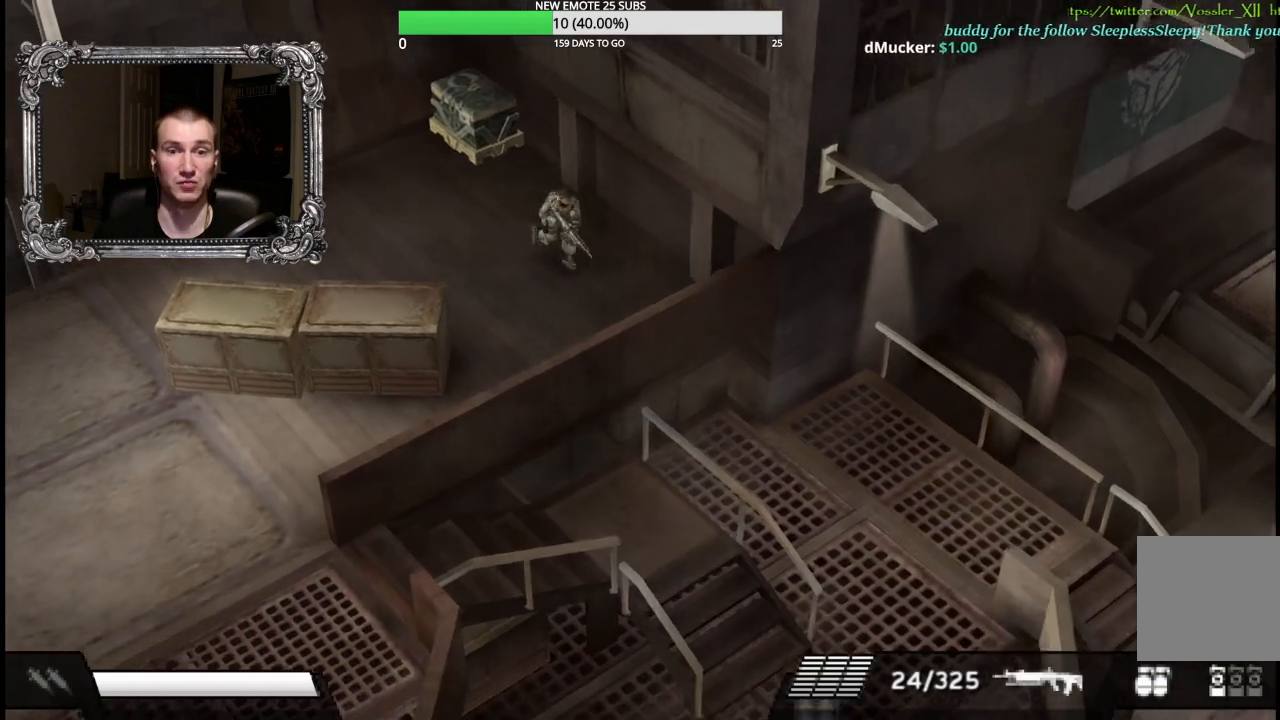
{"buttons": ["R2"], "left_stick": "down-left", "right_stick": "center", "events": [[100, "left_stick", "down-left"]]}
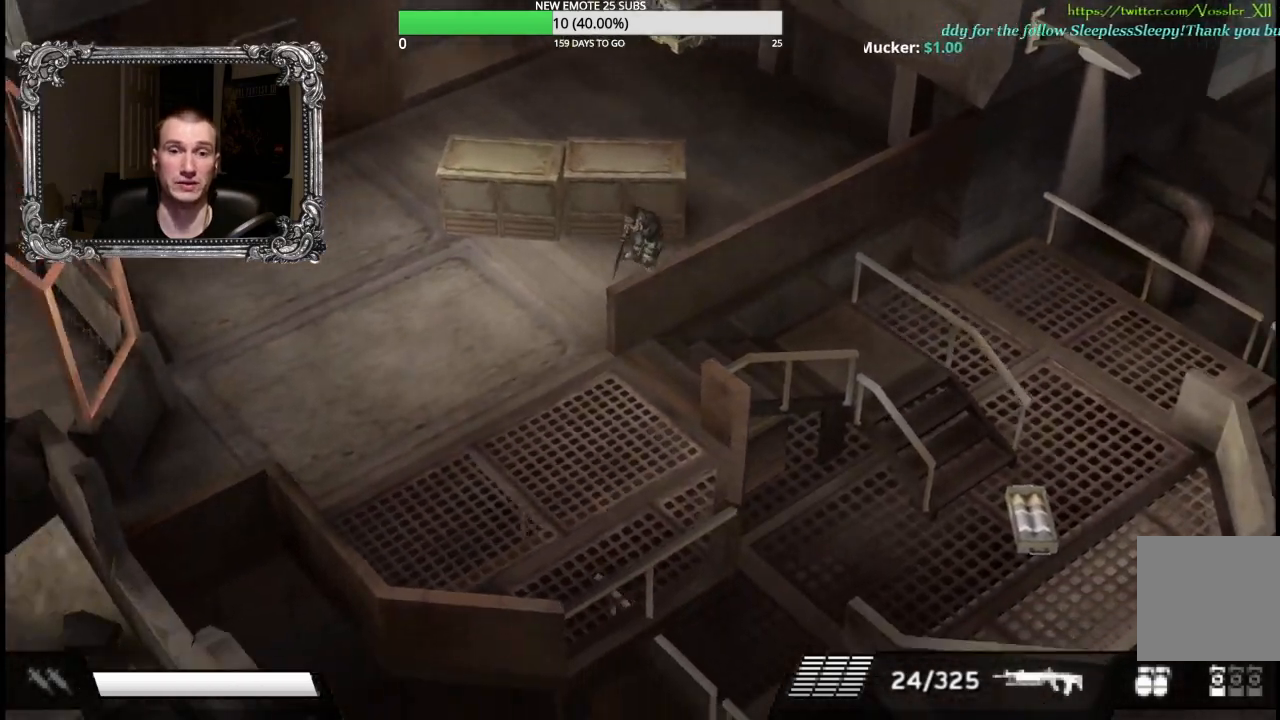
{"buttons": ["R2"], "left_stick": "up-right", "right_stick": "center", "events": [[300, "left_stick", "right"], [400, "left_stick", "up-right"]]}
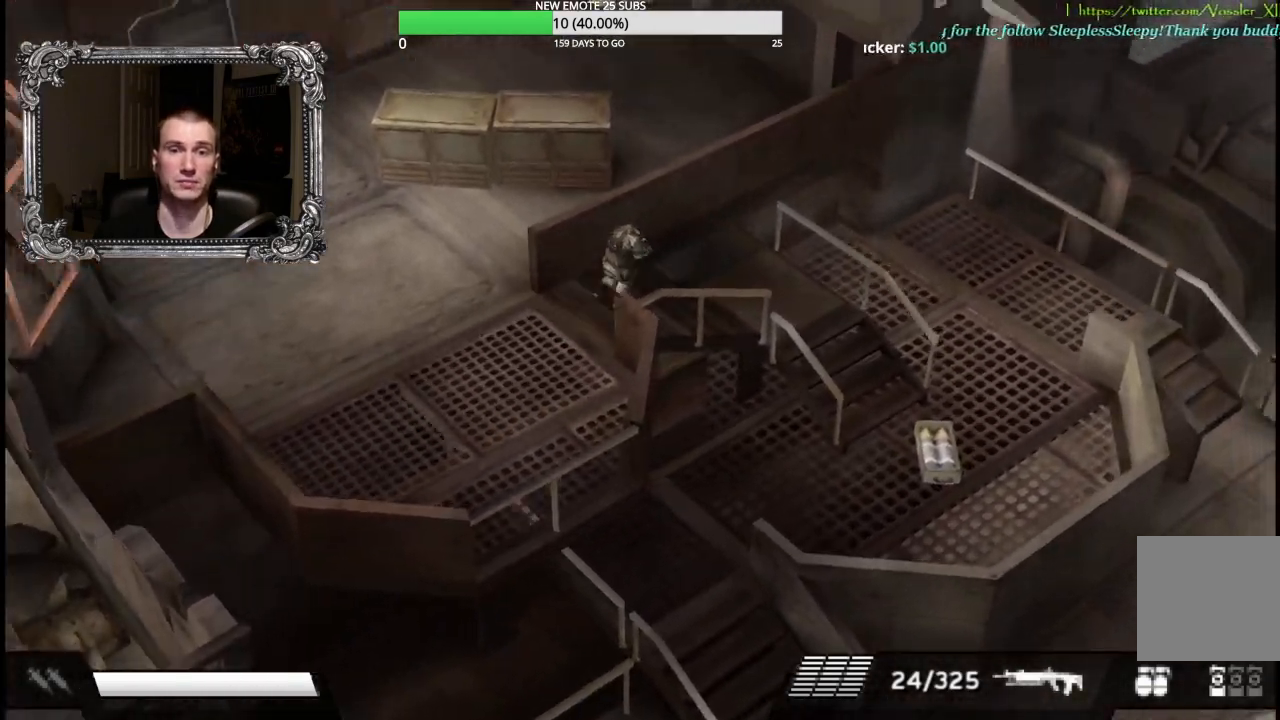
{"buttons": ["R2"], "left_stick": "down-right", "right_stick": "center", "events": [[233, "left_stick", "right"], [433, "left_stick", "down-right"]]}
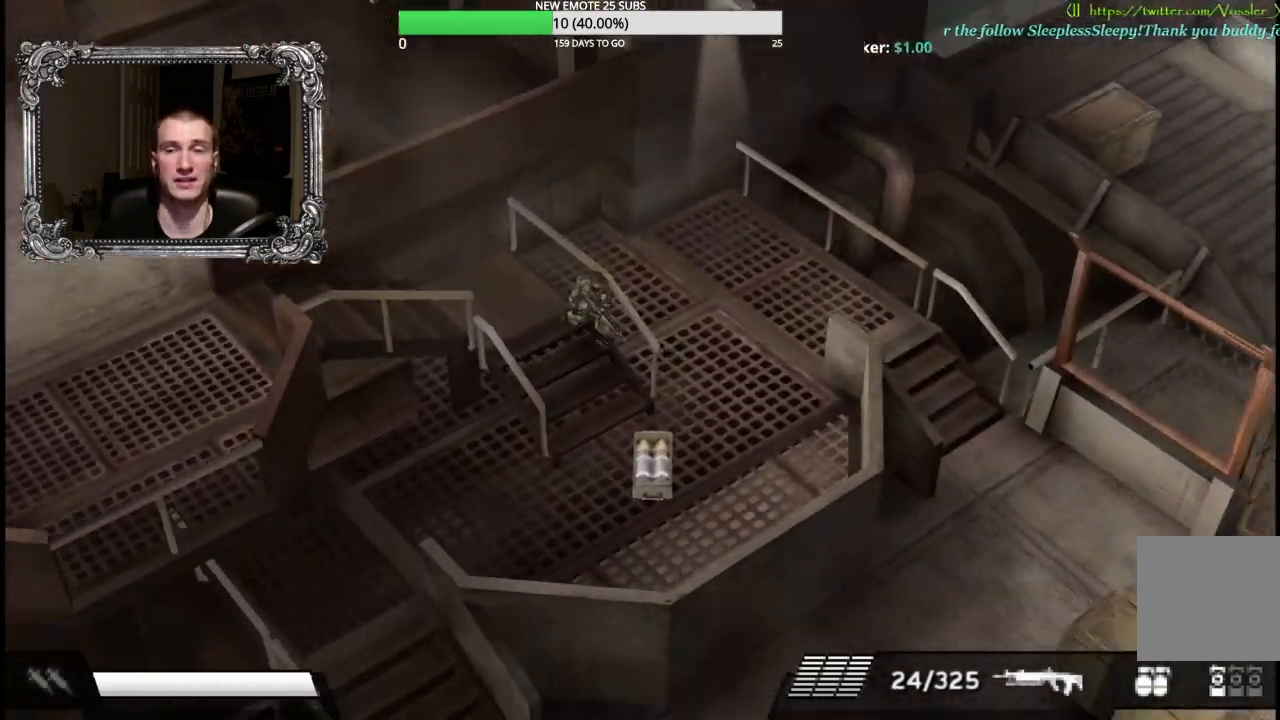
{"buttons": ["R2"], "left_stick": "up-right", "right_stick": "center", "events": [[133, "left_stick", "right"], [250, "left_stick", "up-right"]]}
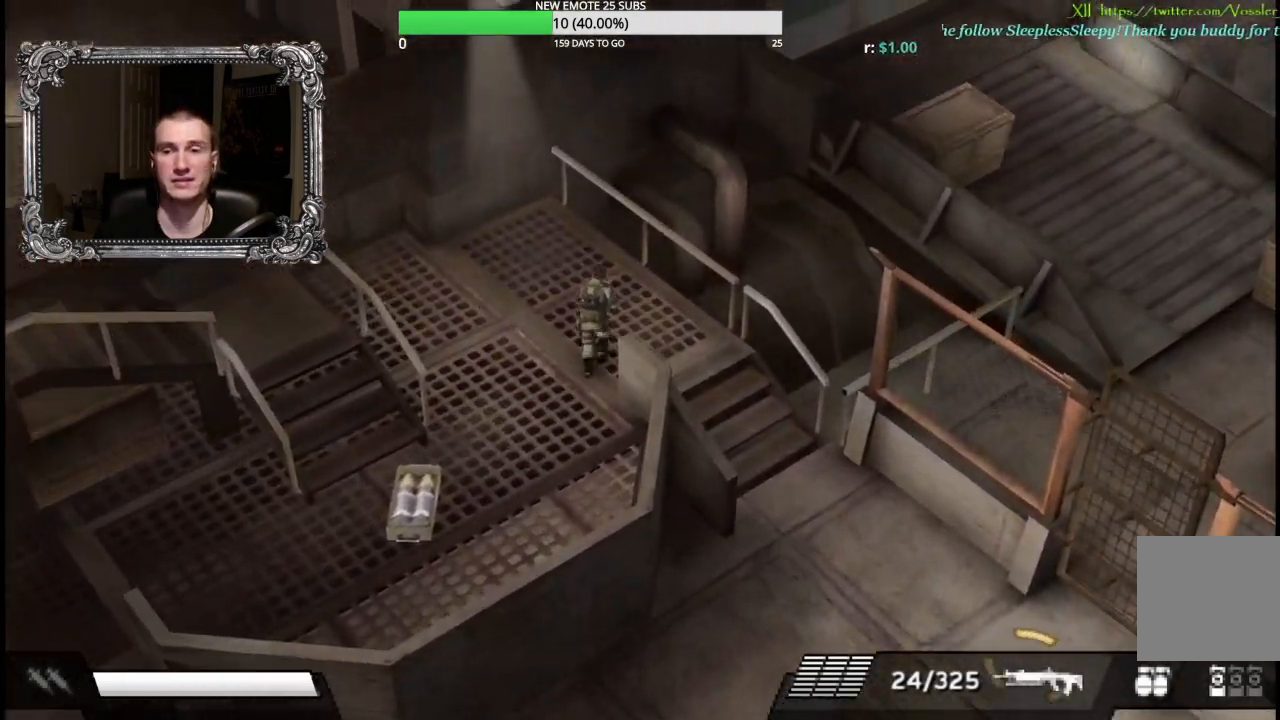
{"buttons": ["R2"], "left_stick": "down-right", "right_stick": "center", "events": [[33, "left_stick", "right"], [133, "left_stick", "down-right"]]}
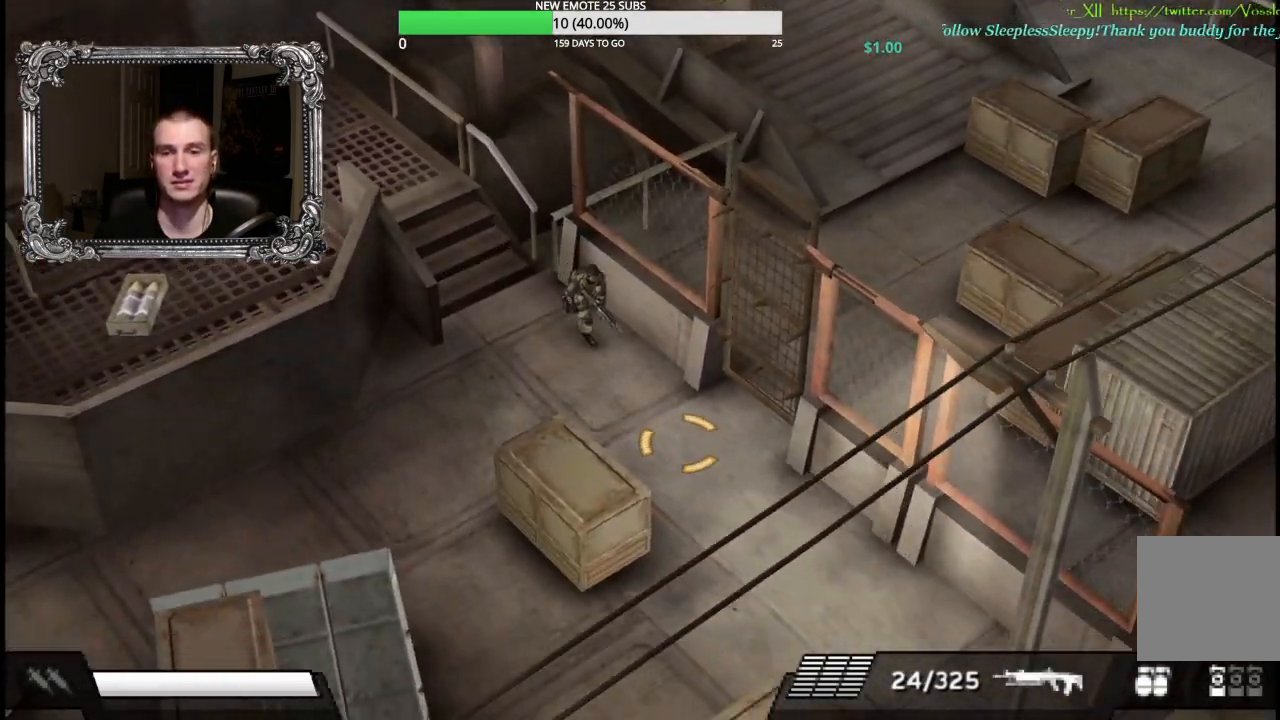
{"buttons": ["A", "R2"], "left_stick": "center", "right_stick": "center", "events": [[167, "A", "down"], [200, "left_stick", "center"], [383, "left_stick", "down"], [500, "left_stick", "center"]]}
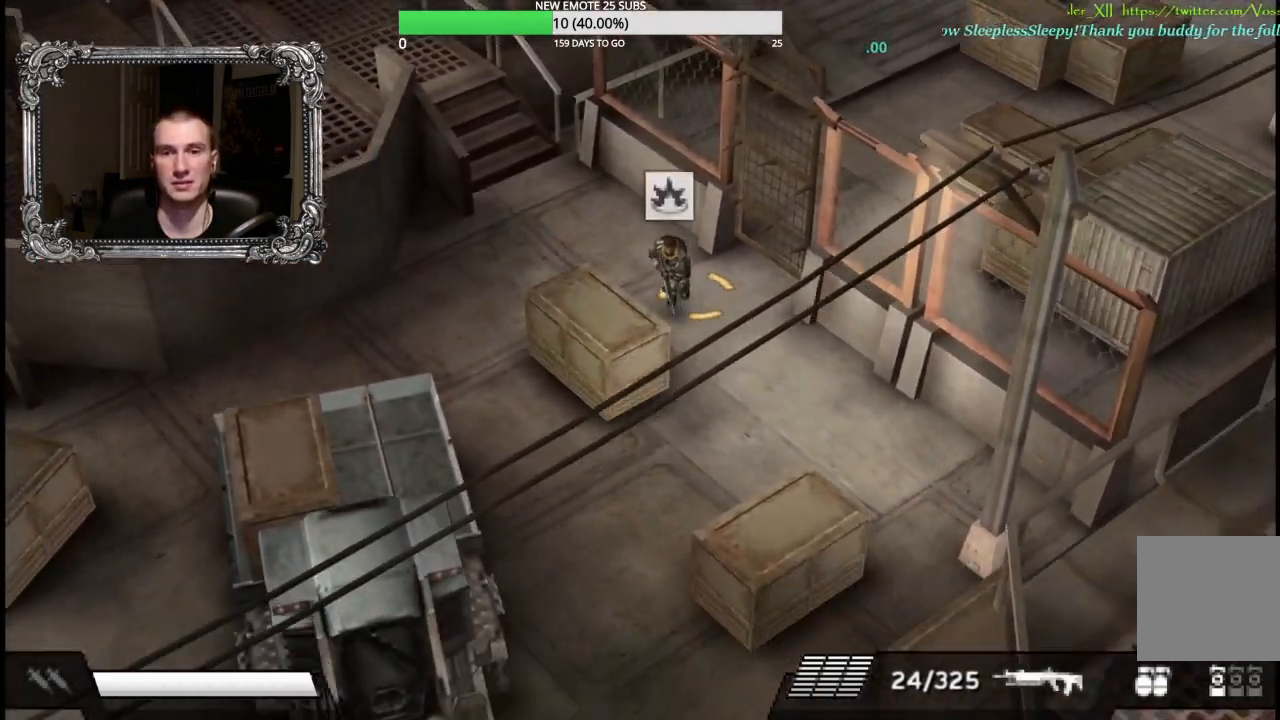
{"buttons": ["R2"], "left_stick": "center", "right_stick": "center", "events": [[433, "A", "up"]]}
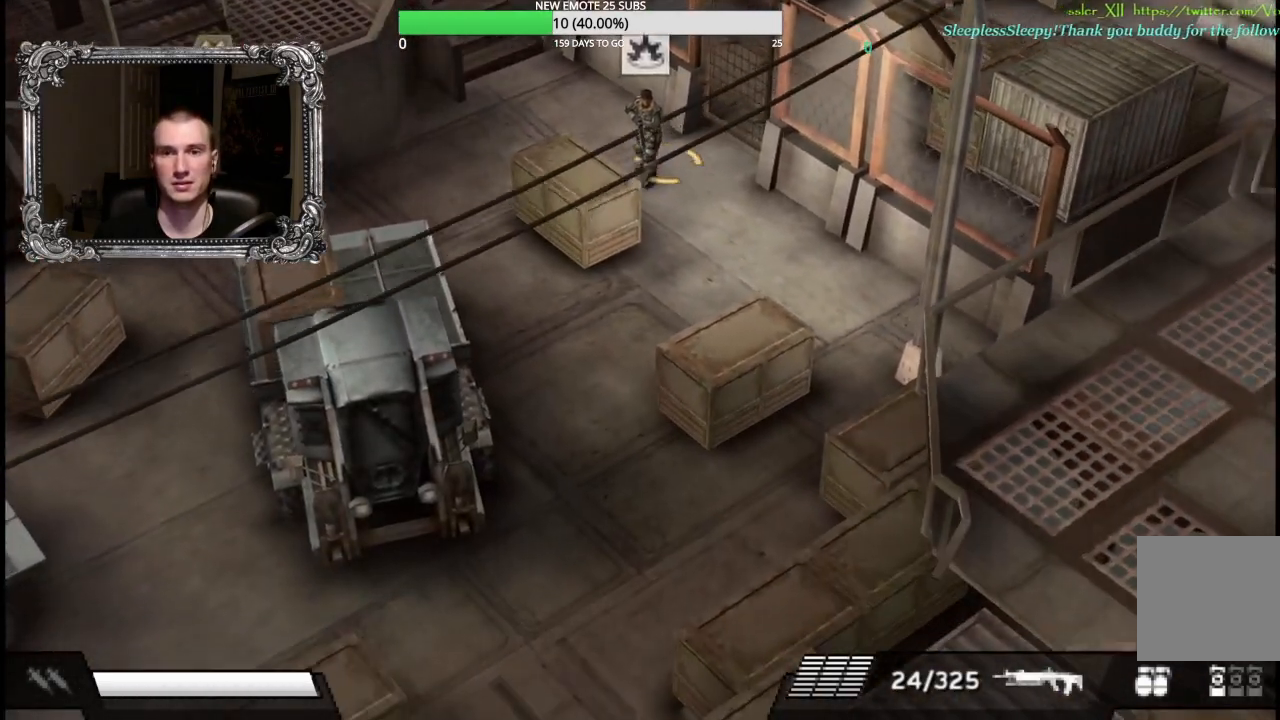
{"buttons": ["A", "R2"], "left_stick": "center", "right_stick": "center", "events": [[17, "A", "down"]]}
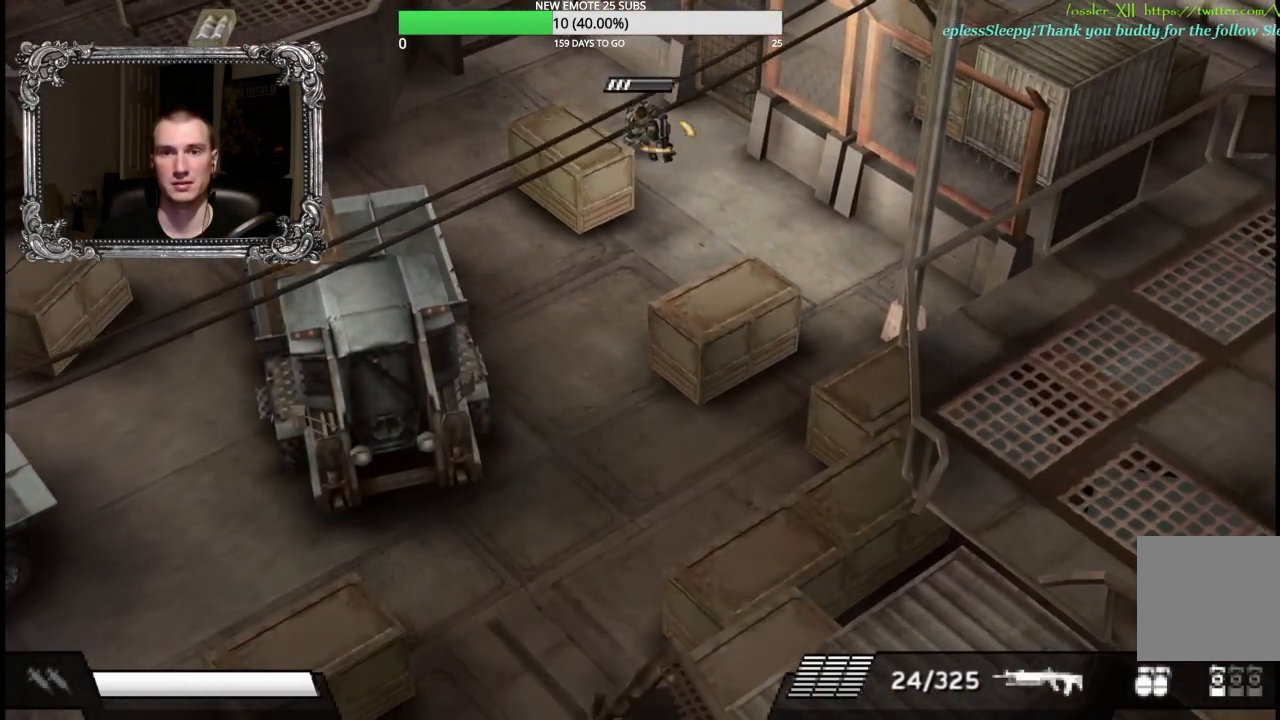
{"buttons": ["A", "R2"], "left_stick": "center", "right_stick": "center", "events": []}
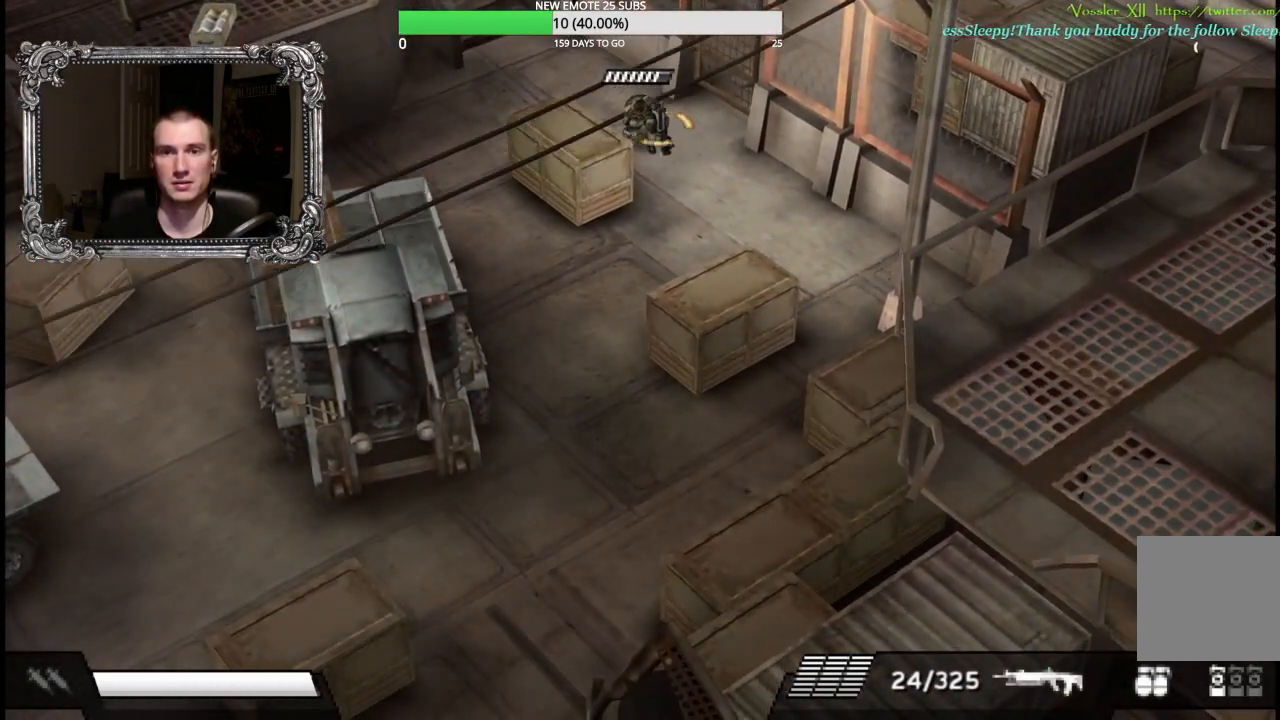
{"buttons": [], "left_stick": "center", "right_stick": "center", "events": [[350, "A", "up"], [450, "R2", "up"]]}
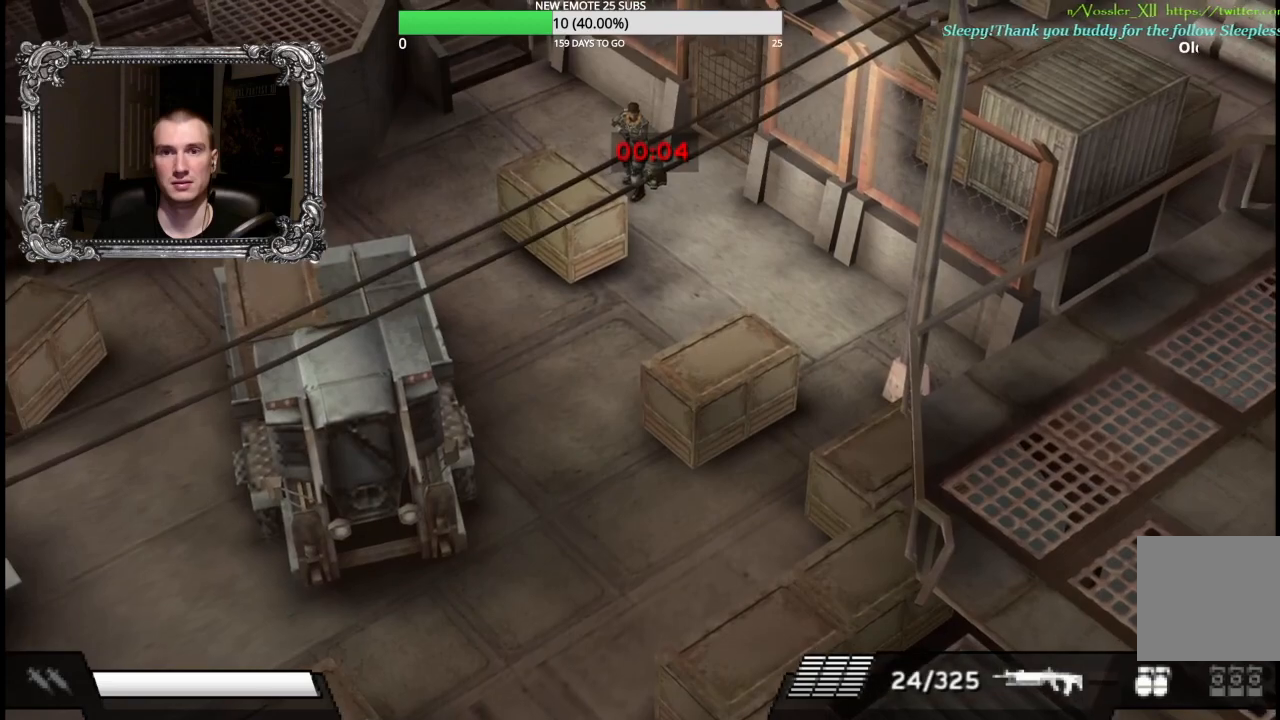
{"buttons": [], "left_stick": "up-left", "right_stick": "center", "events": [[17, "left_stick", "up-left"]]}
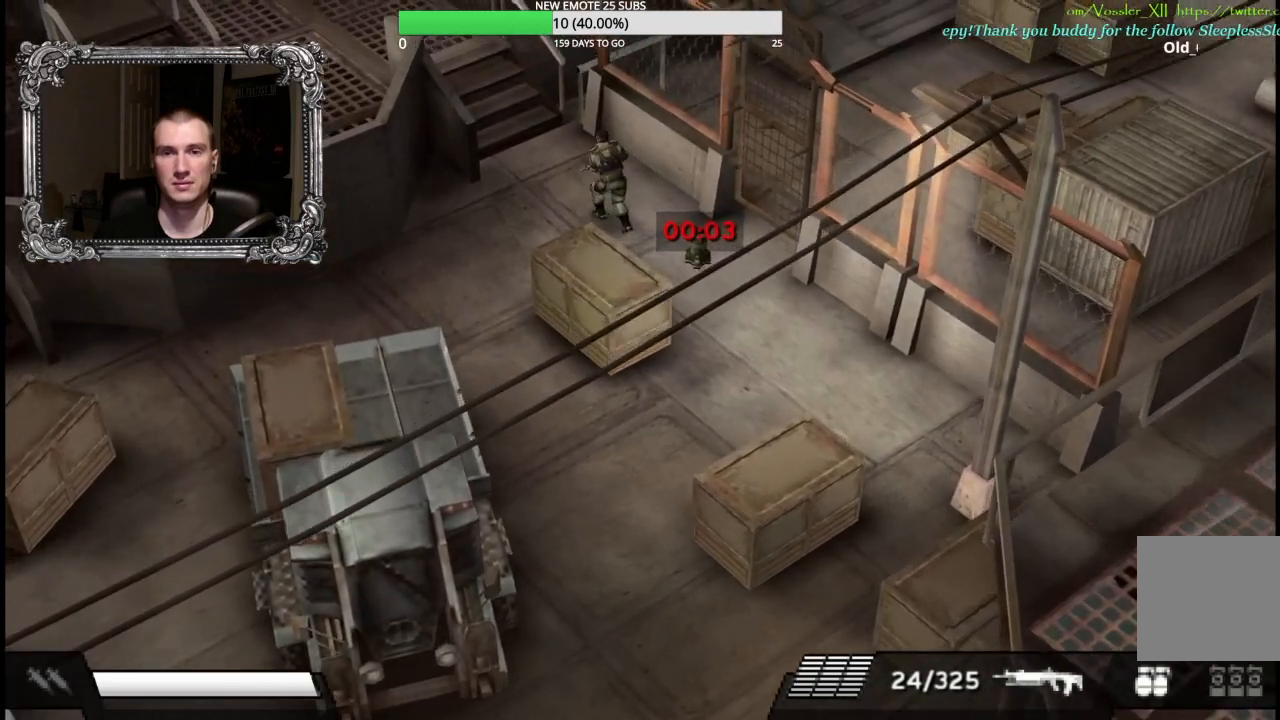
{"buttons": [], "left_stick": "down", "right_stick": "center", "events": [[267, "left_stick", "down-left"], [367, "left_stick", "down"]]}
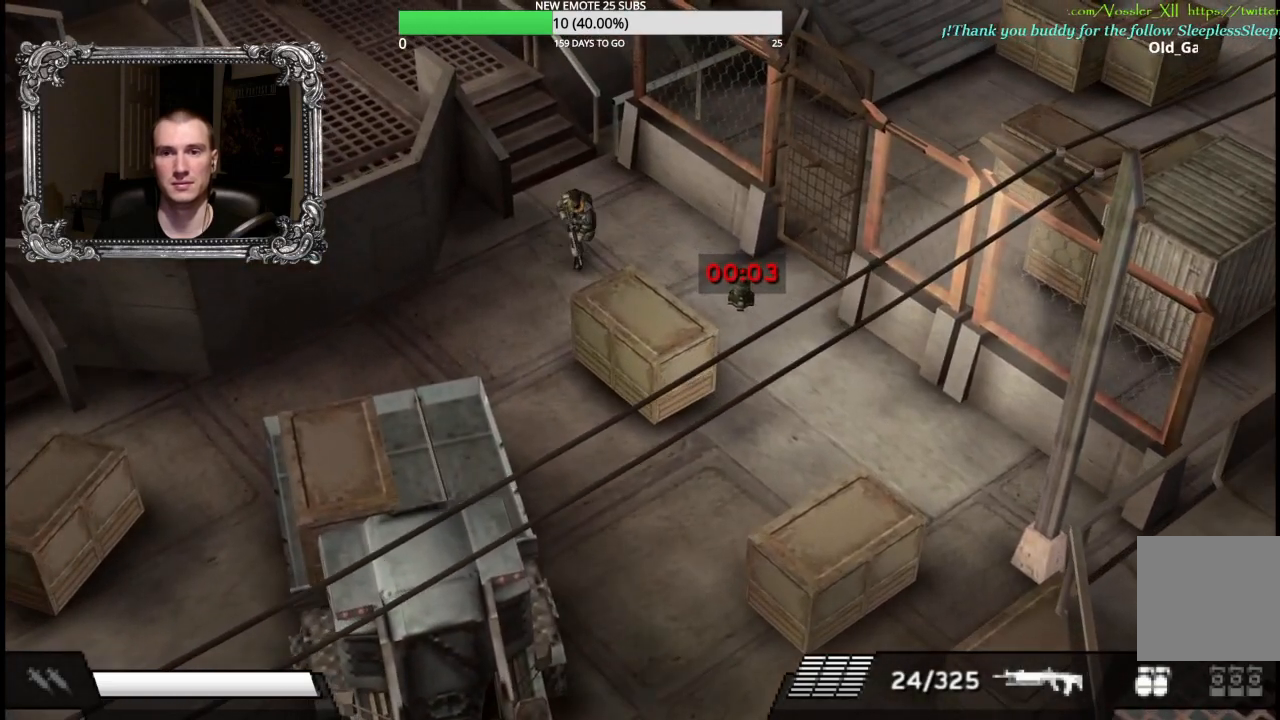
{"buttons": [], "left_stick": "down", "right_stick": "center", "events": []}
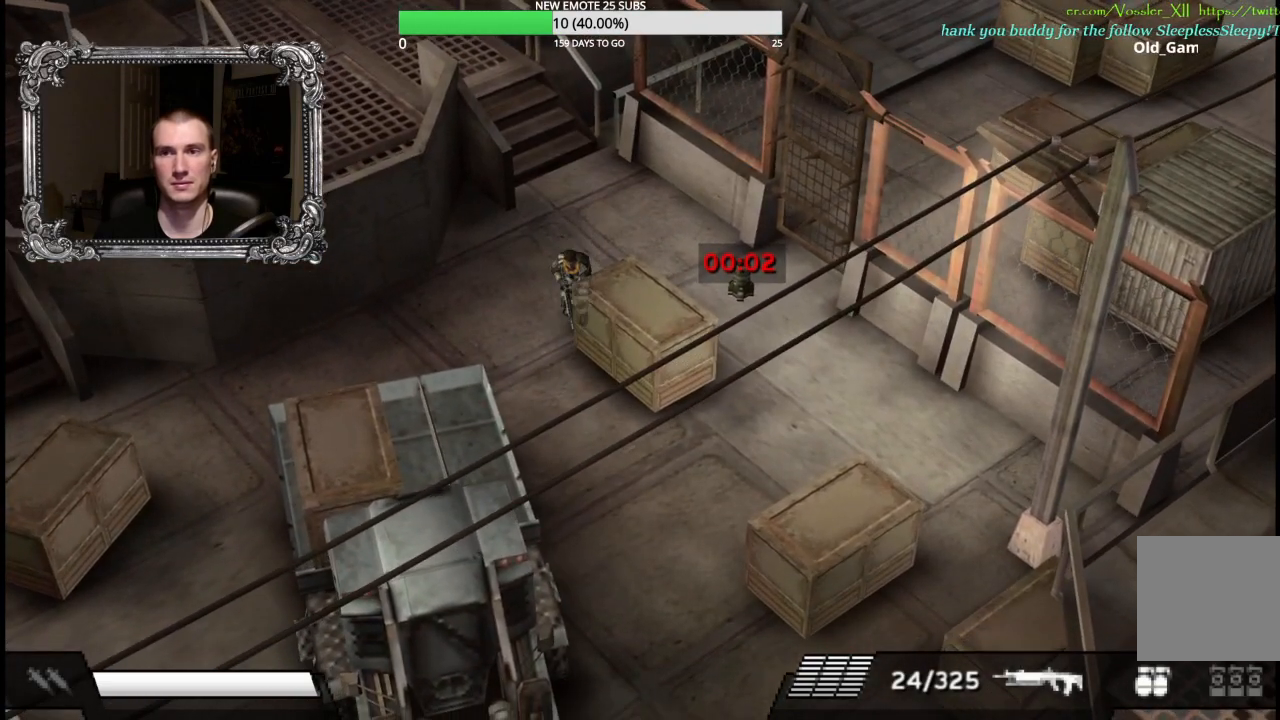
{"buttons": [], "left_stick": "down", "right_stick": "center", "events": []}
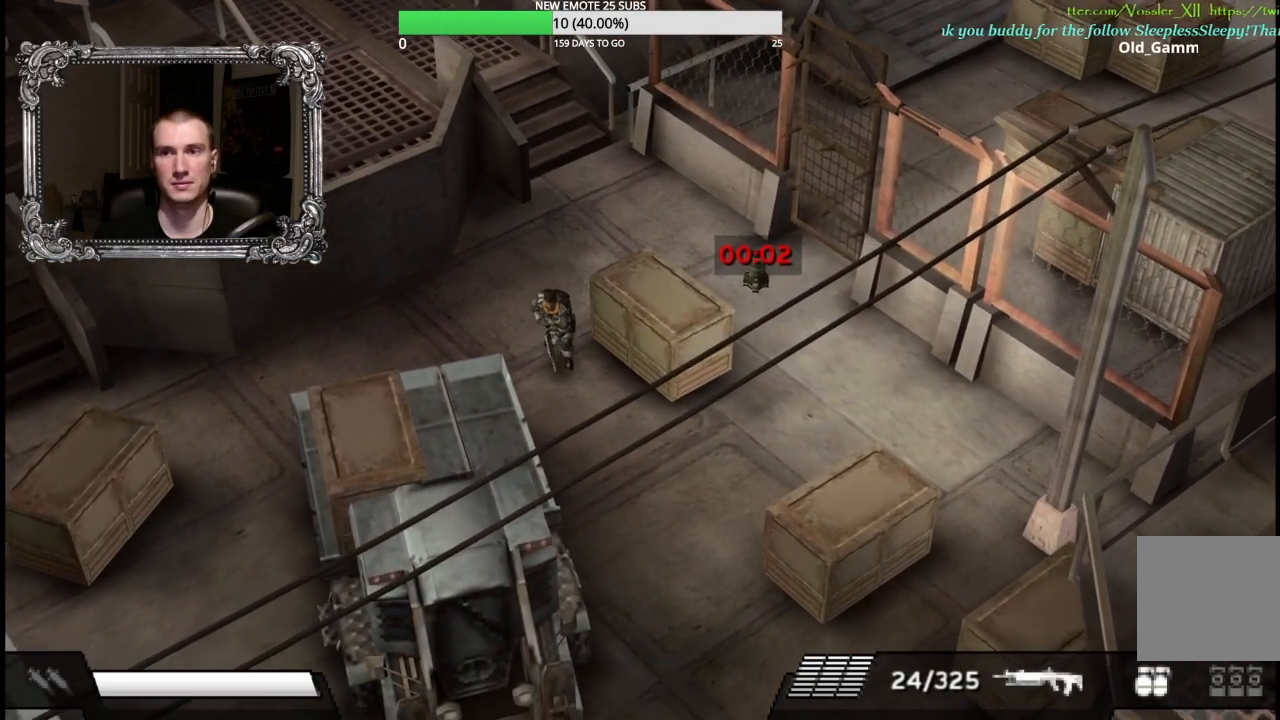
{"buttons": [], "left_stick": "center", "right_stick": "center", "events": [[350, "left_stick", "center"]]}
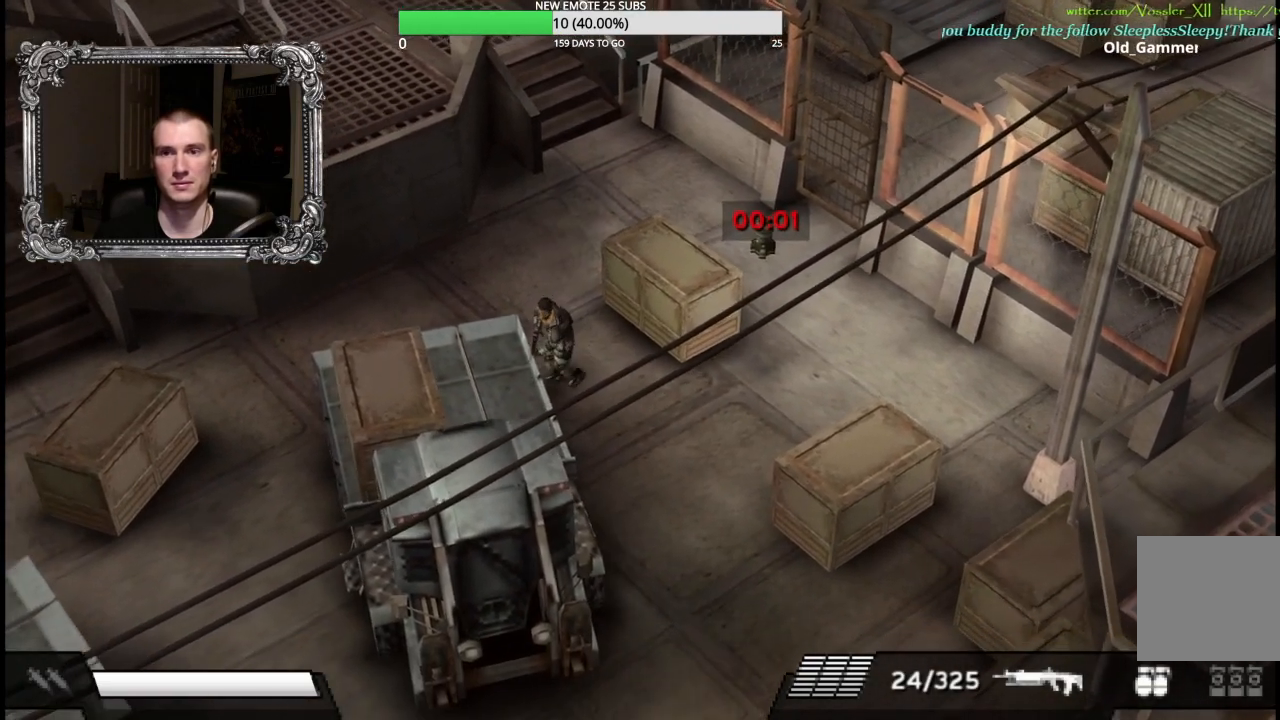
{"buttons": [], "left_stick": "center", "right_stick": "center", "events": []}
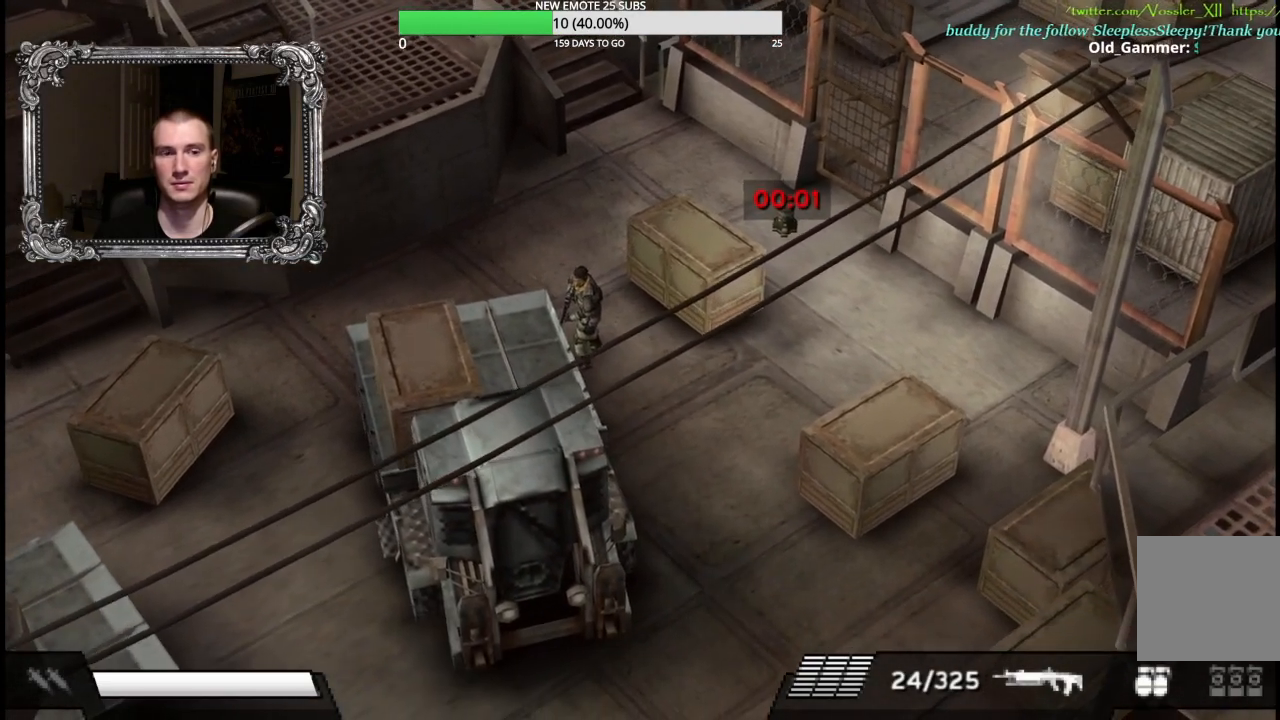
{"buttons": [], "left_stick": "up", "right_stick": "center", "events": [[133, "left_stick", "up-left"], [450, "left_stick", "up"]]}